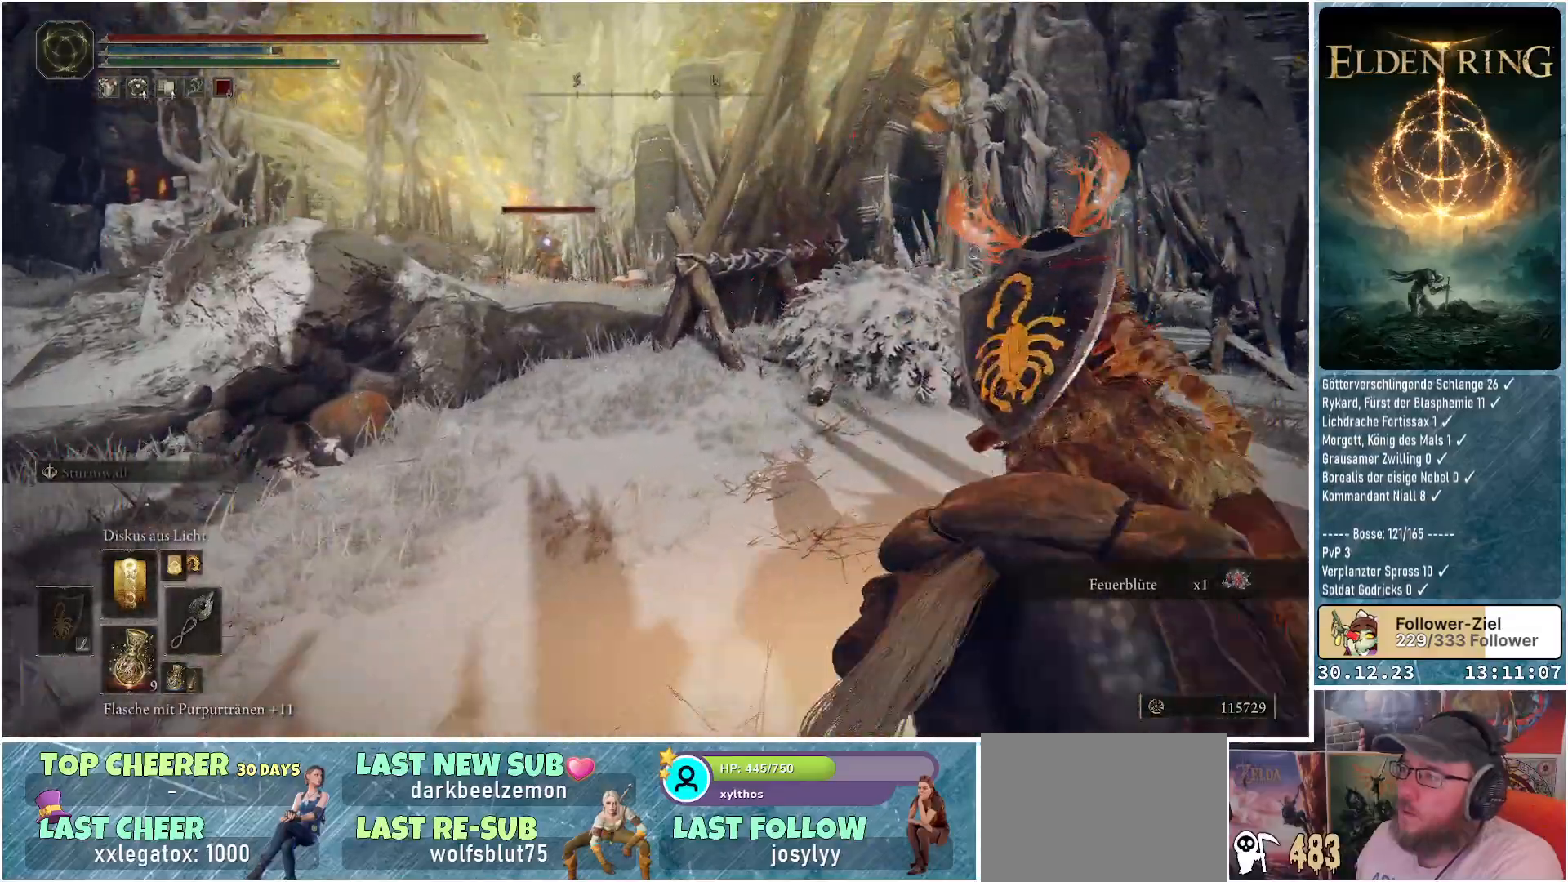
Gameplay with a controller (Xbox layout); each line is a JSON object with the inputs held at the frame after it. "events" lists button and stick changes between this image and that frame as [ms after this image, input, new state], when the widget could be followed in between.
{"buttons": [], "left_stick": "down-right", "right_stick": "center", "events": [[116, "left_stick", "right"], [133, "right_stick", "center"], [450, "left_stick", "down-right"]]}
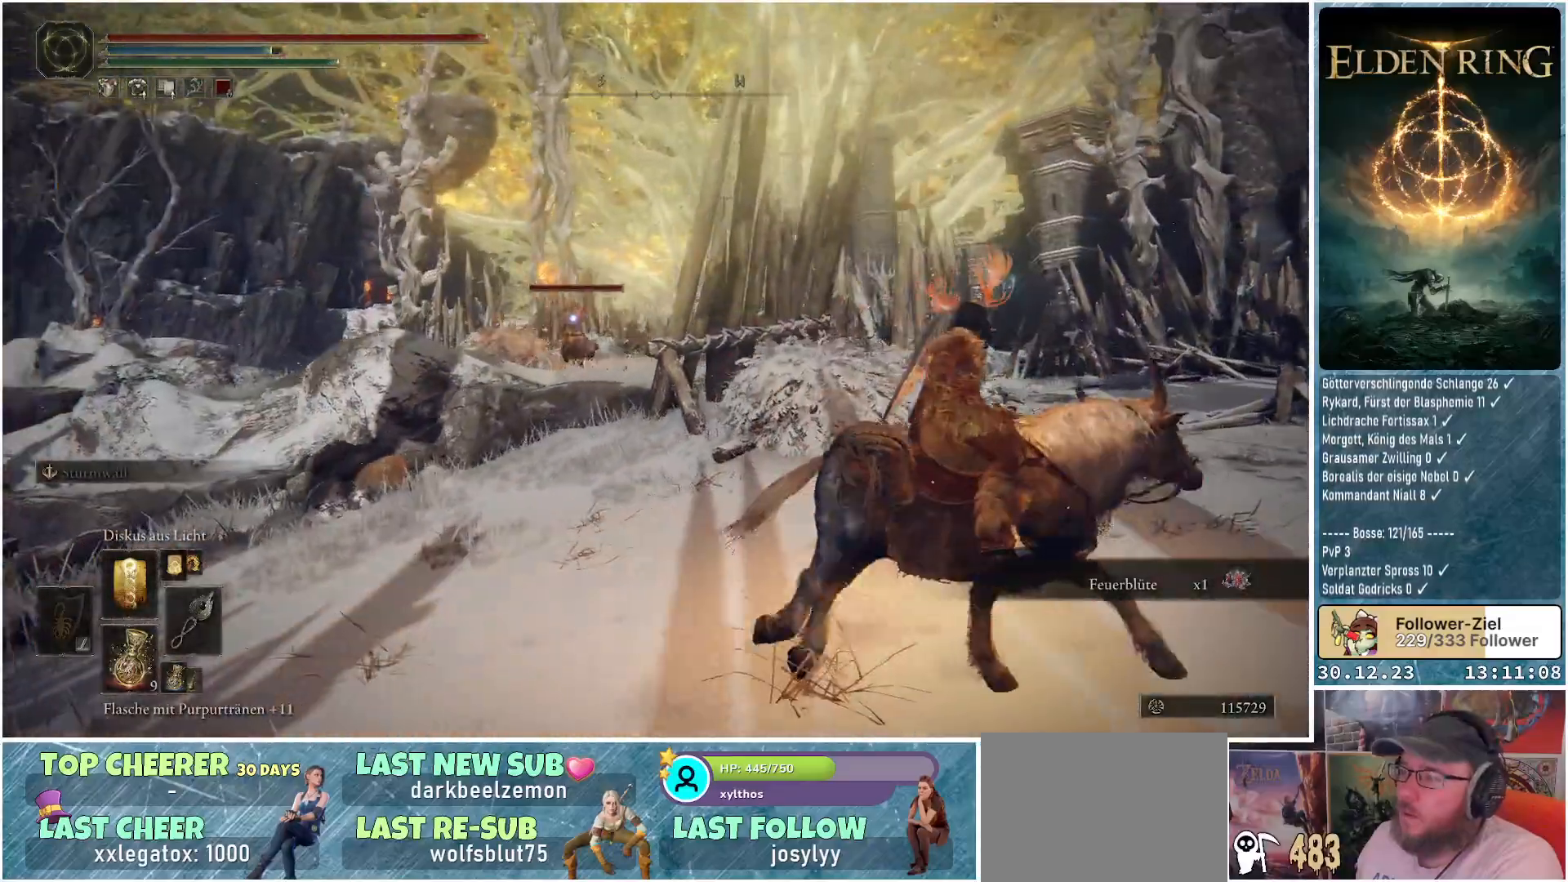
{"buttons": [], "left_stick": "down", "right_stick": "center", "events": [[184, "left_stick", "down"]]}
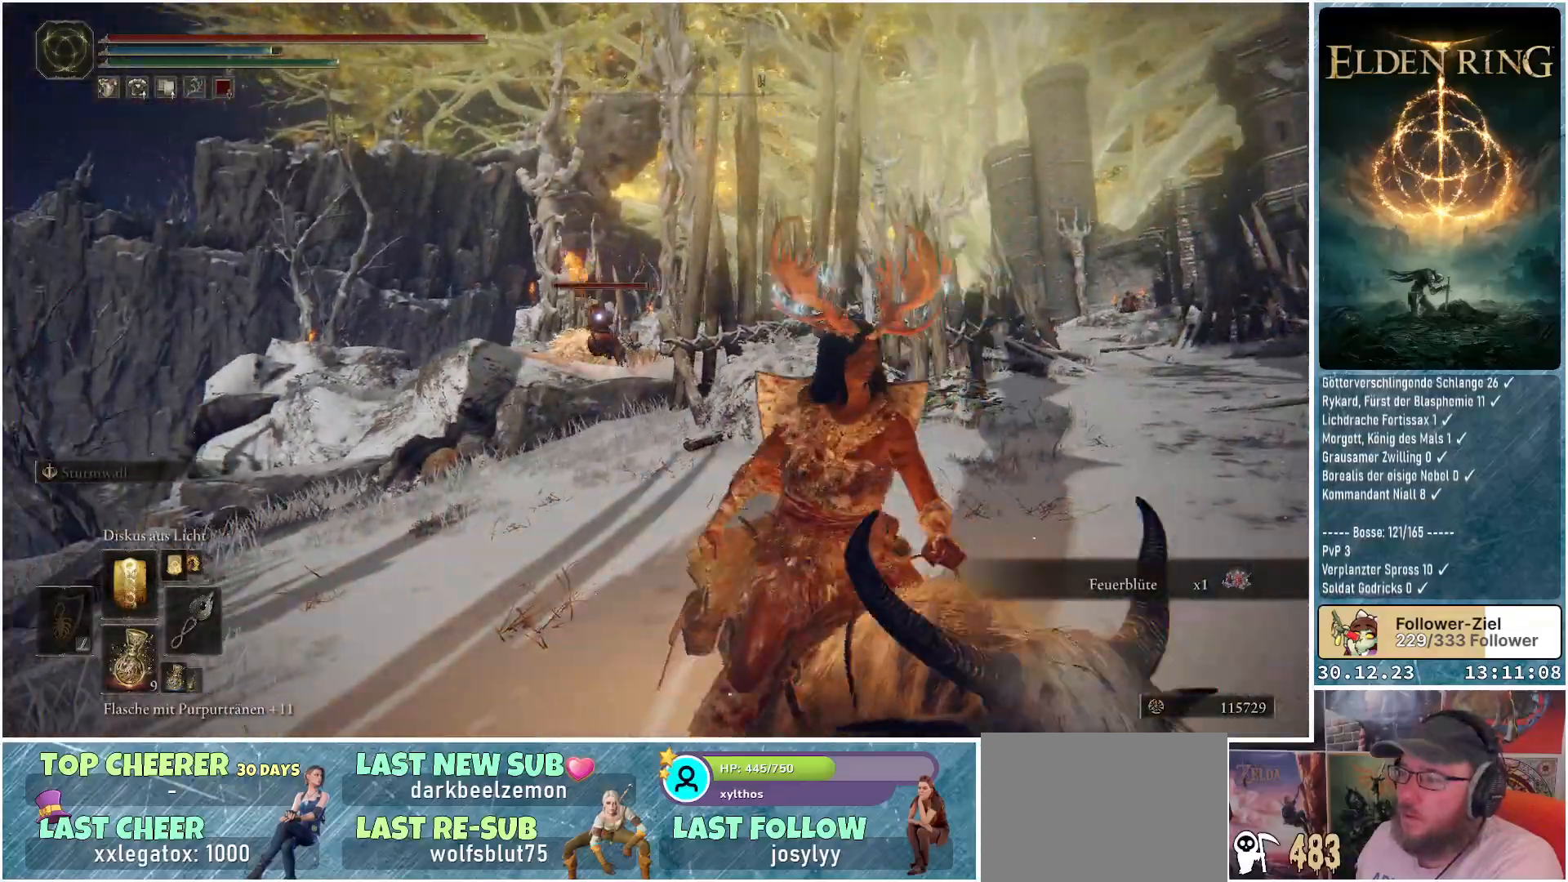
{"buttons": ["R1"], "left_stick": "down-right", "right_stick": "center", "events": [[316, "left_stick", "down-right"], [483, "R1", "down"]]}
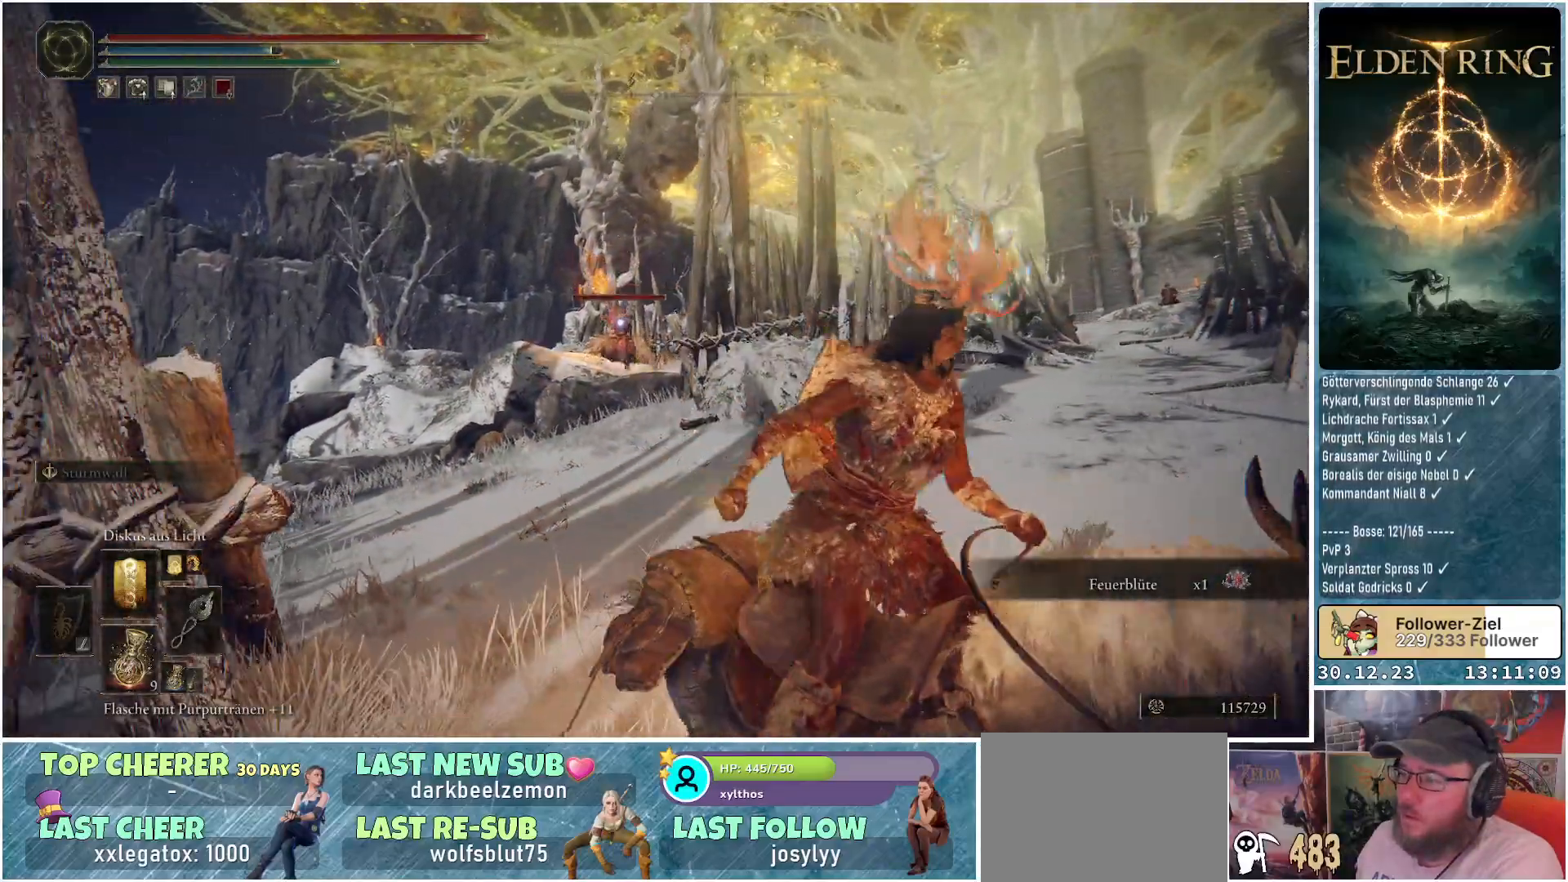
{"buttons": [], "left_stick": "down-right", "right_stick": "center", "events": [[100, "R1", "up"]]}
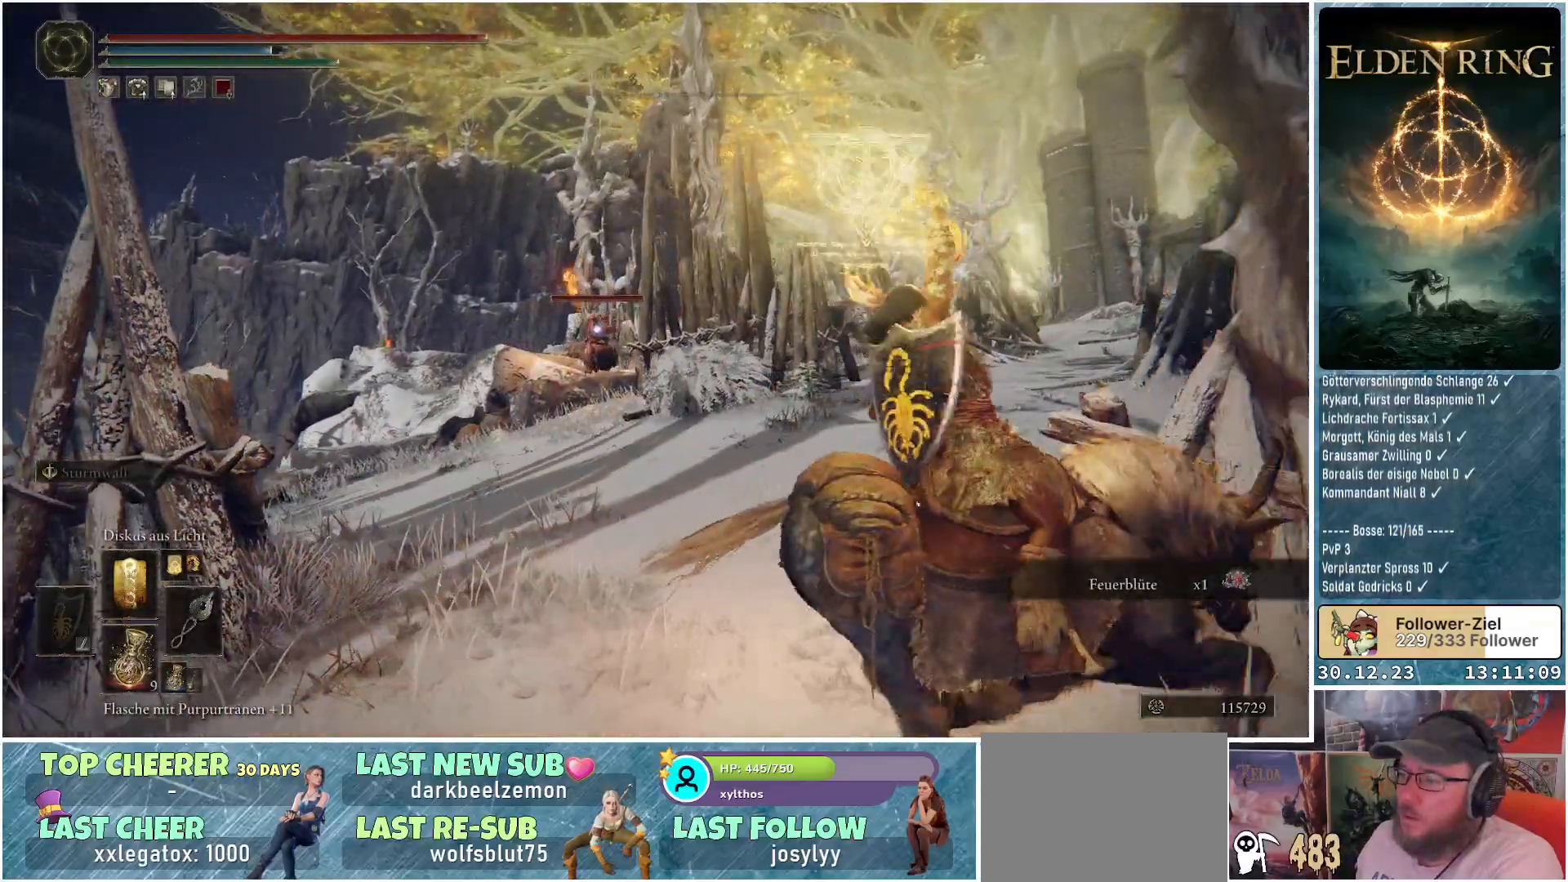
{"buttons": [], "left_stick": "center", "right_stick": "center", "events": [[66, "left_stick", "up-right"], [133, "left_stick", "up"], [500, "left_stick", "center"]]}
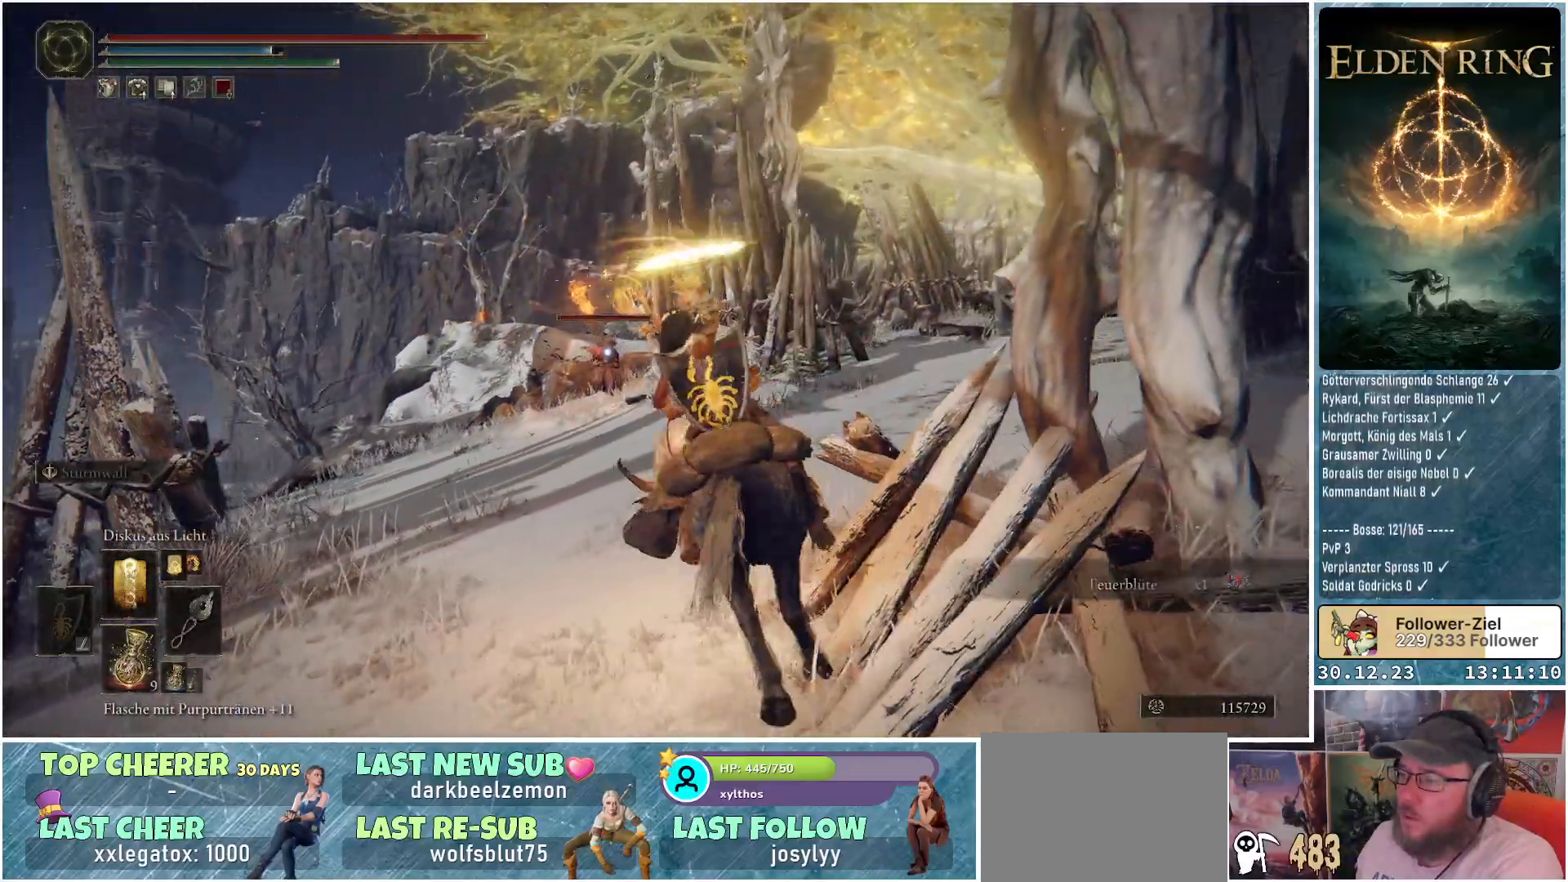
{"buttons": [], "left_stick": "center", "right_stick": "center", "events": []}
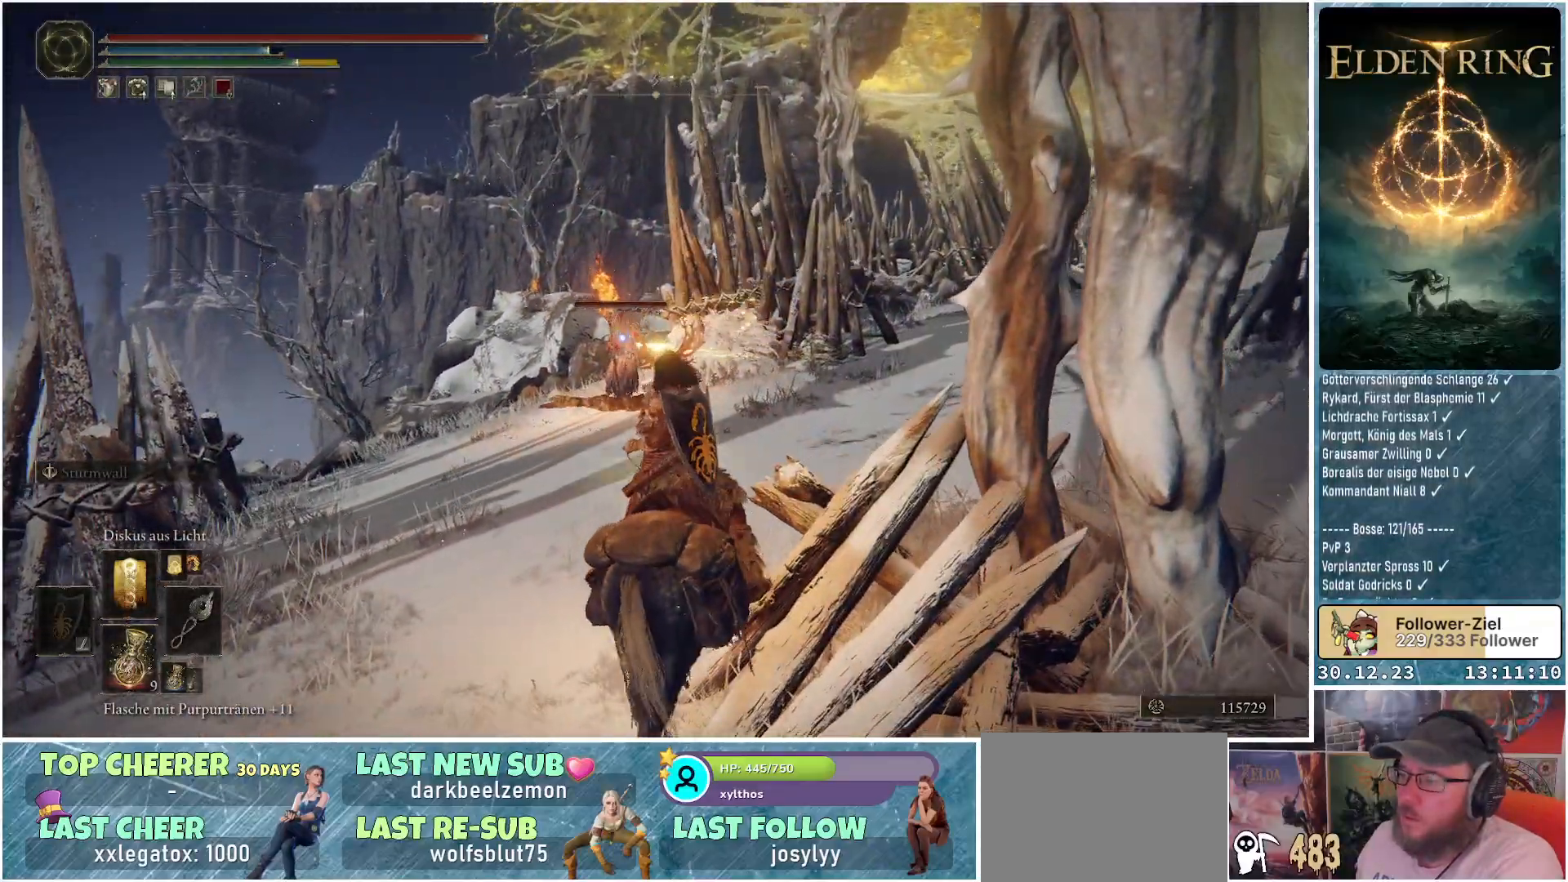
{"buttons": [], "left_stick": "center", "right_stick": "center", "events": []}
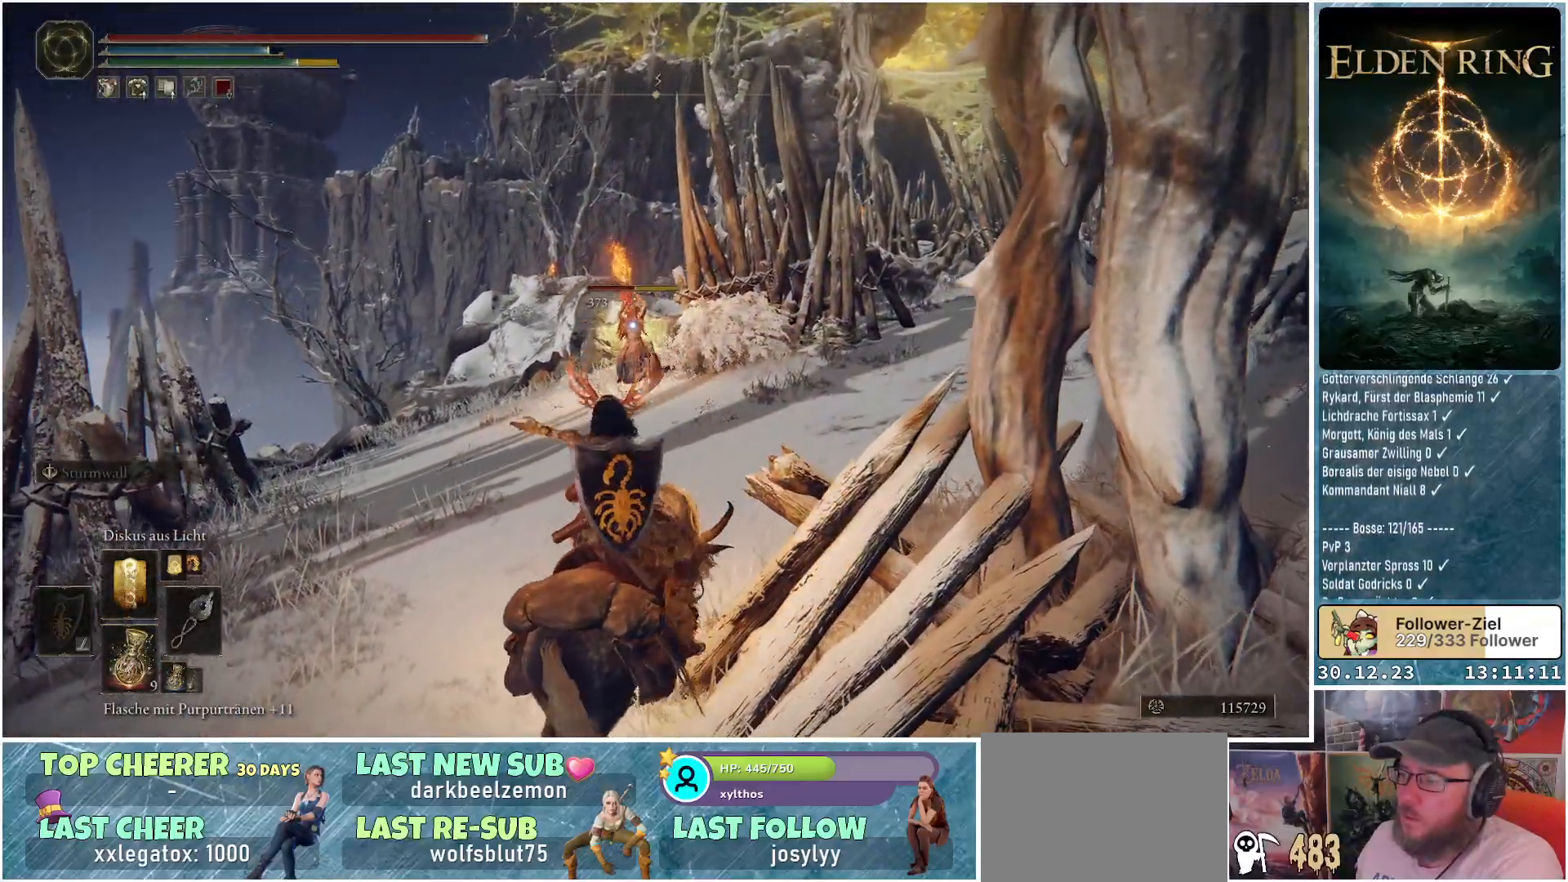
{"buttons": [], "left_stick": "left", "right_stick": "center", "events": [[501, "left_stick", "left"]]}
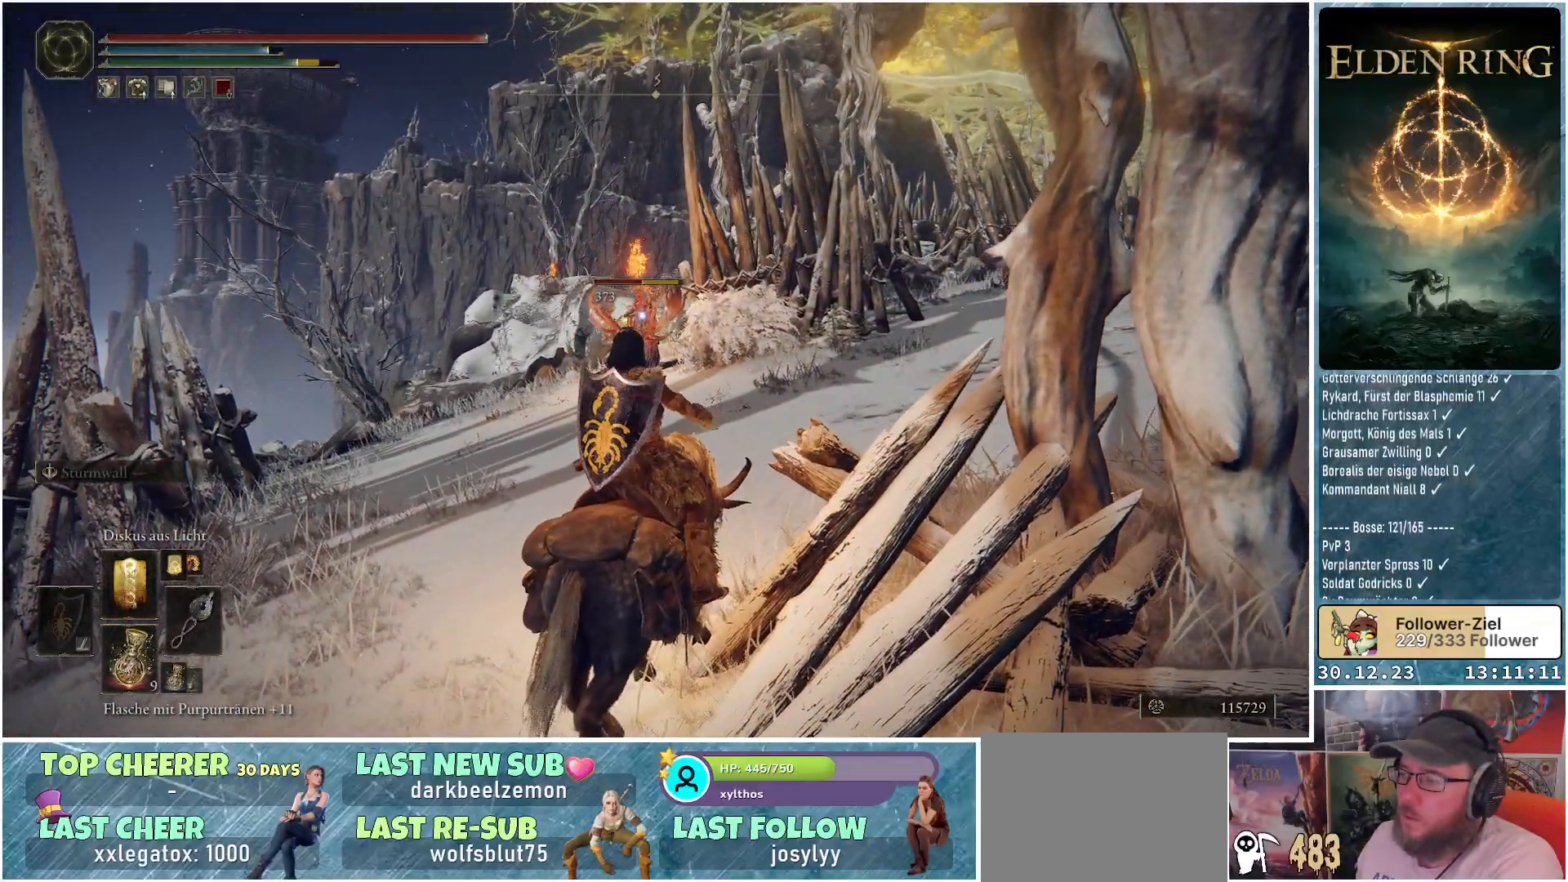
{"buttons": [], "left_stick": "down-left", "right_stick": "center", "events": [[417, "left_stick", "down-left"]]}
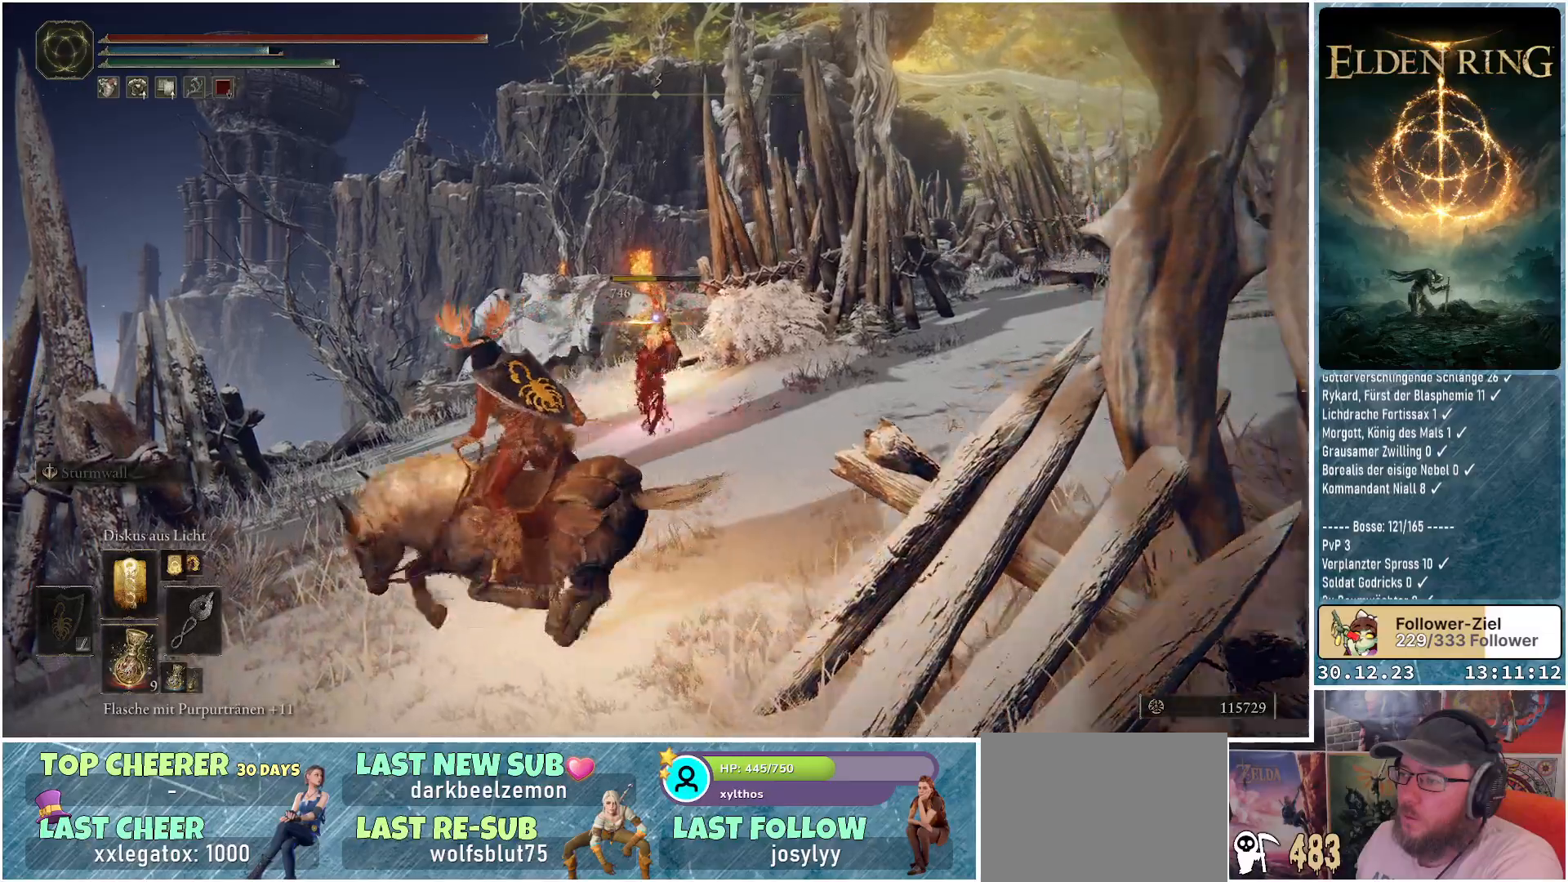
{"buttons": [], "left_stick": "down-left", "right_stick": "center", "events": []}
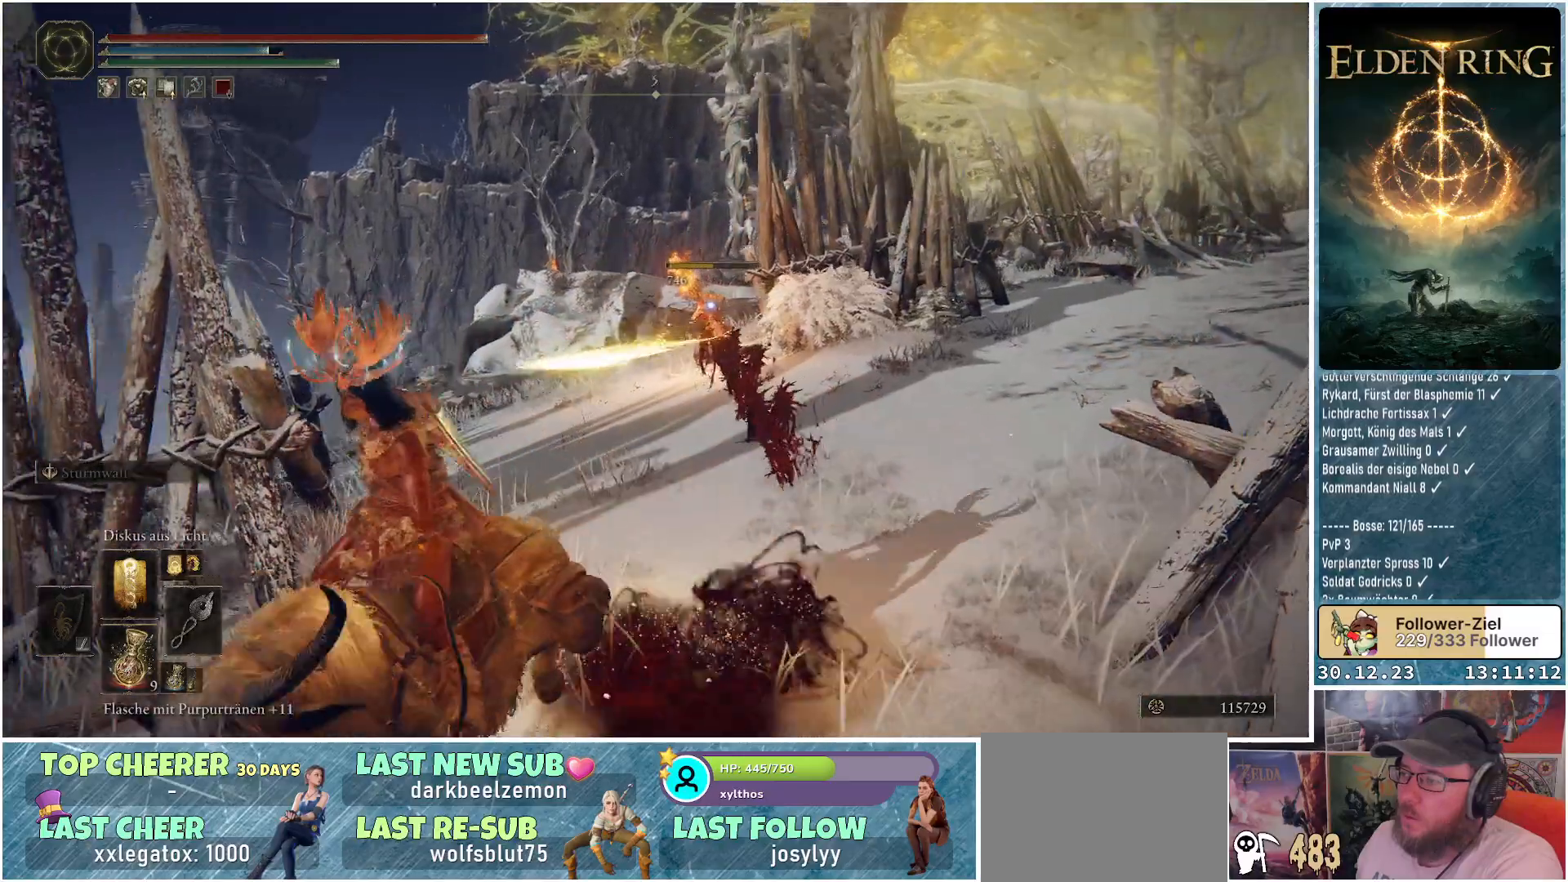
{"buttons": [], "left_stick": "down-left", "right_stick": "center", "events": []}
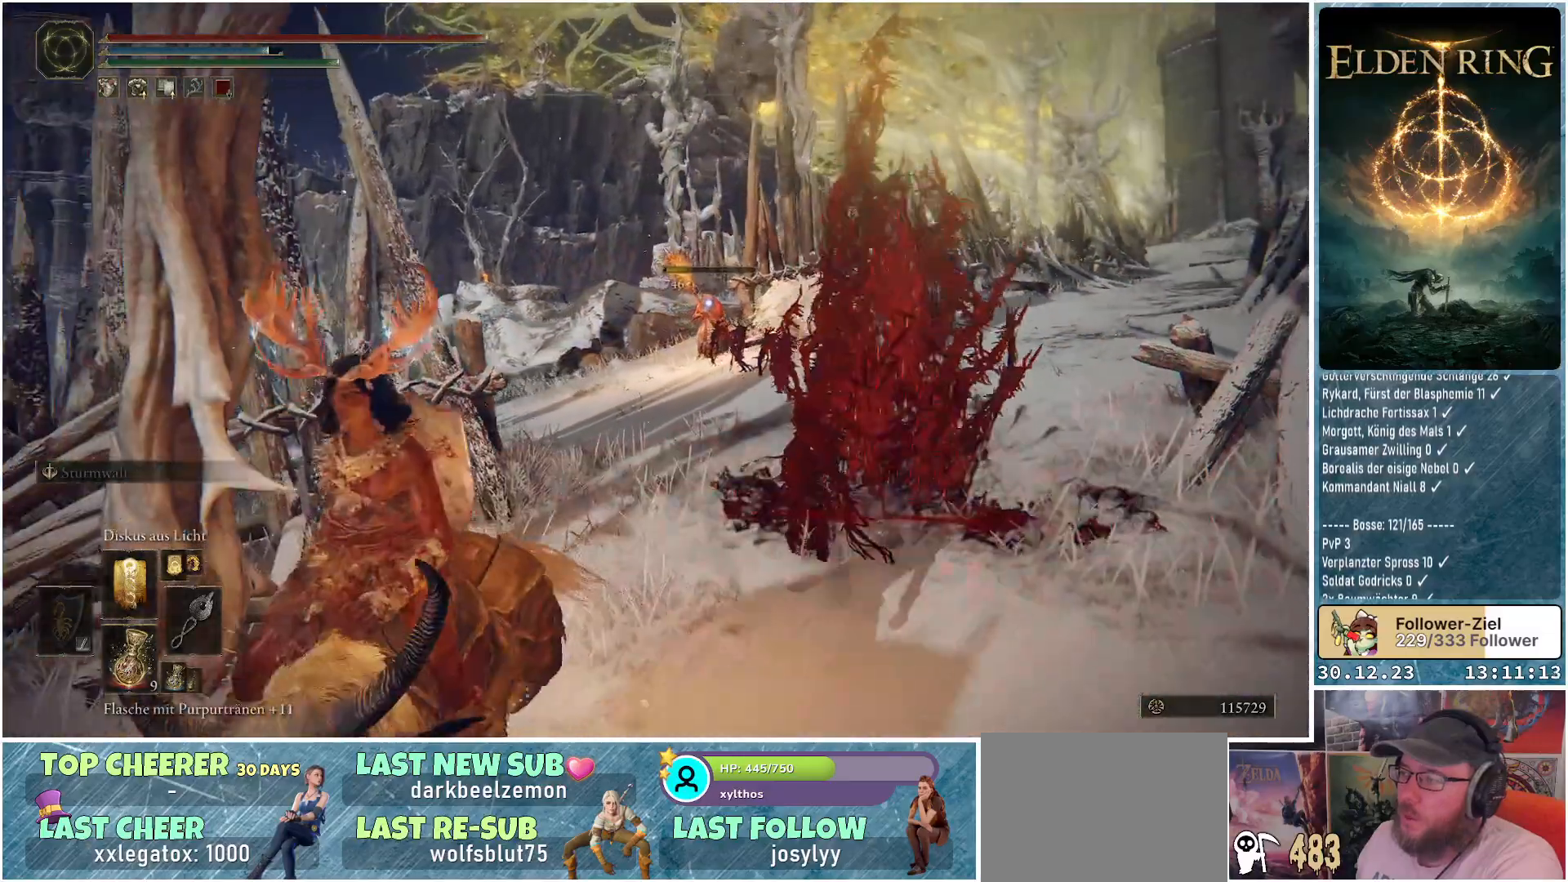
{"buttons": [], "left_stick": "up", "right_stick": "center", "events": [[17, "left_stick", "down"], [217, "left_stick", "right"], [284, "R1", "down"], [317, "left_stick", "up-right"], [384, "R1", "up"], [450, "left_stick", "up"]]}
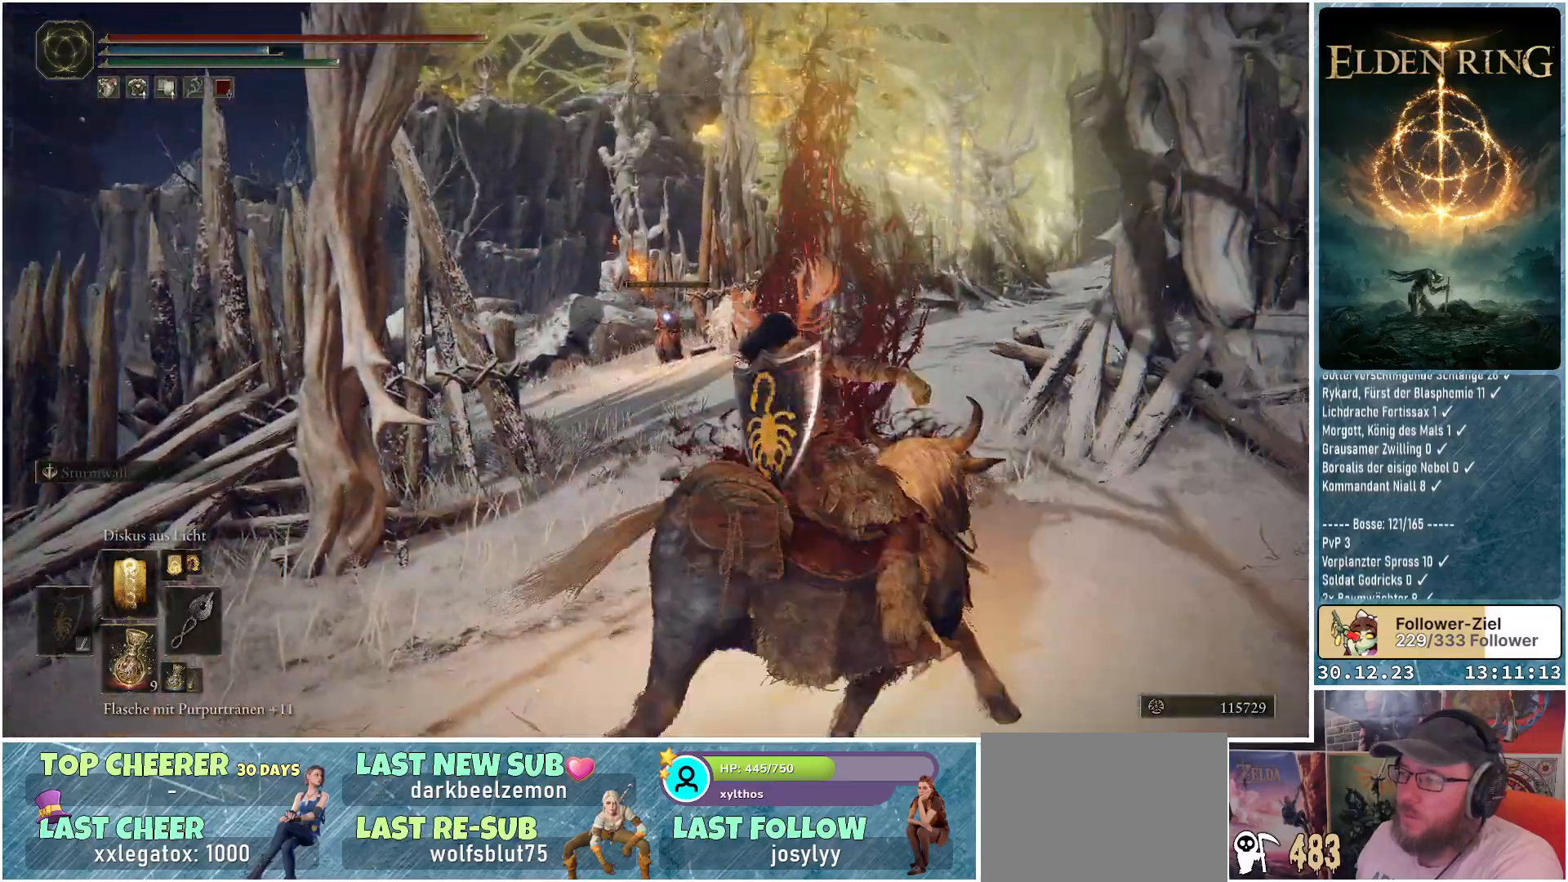
{"buttons": [], "left_stick": "up", "right_stick": "center", "events": [[250, "left_stick", "up-right"], [483, "left_stick", "up"]]}
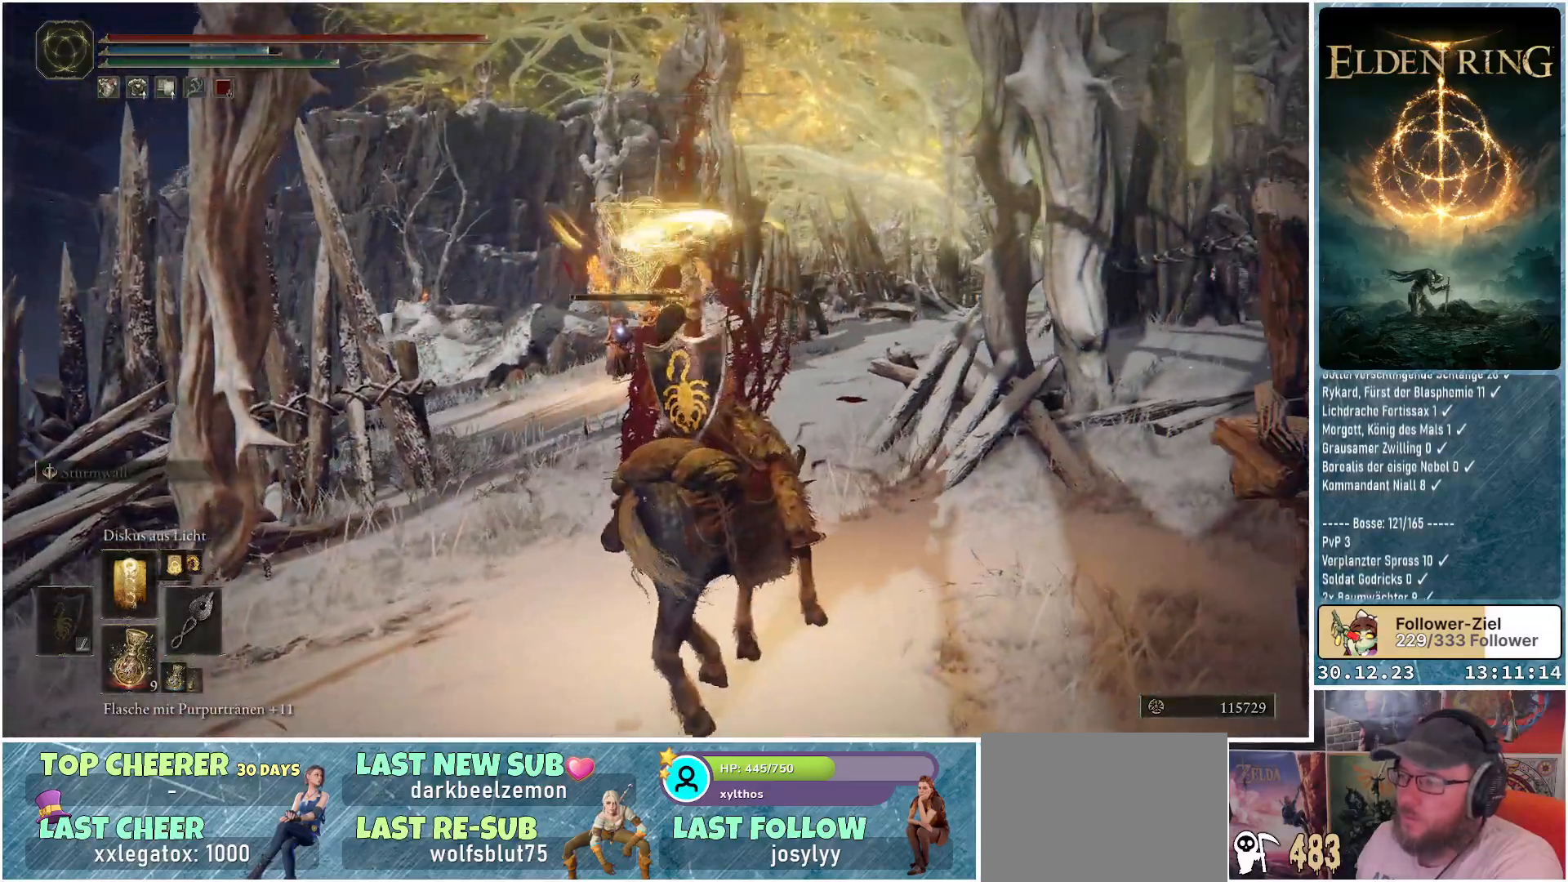
{"buttons": [], "left_stick": "up", "right_stick": "center", "events": []}
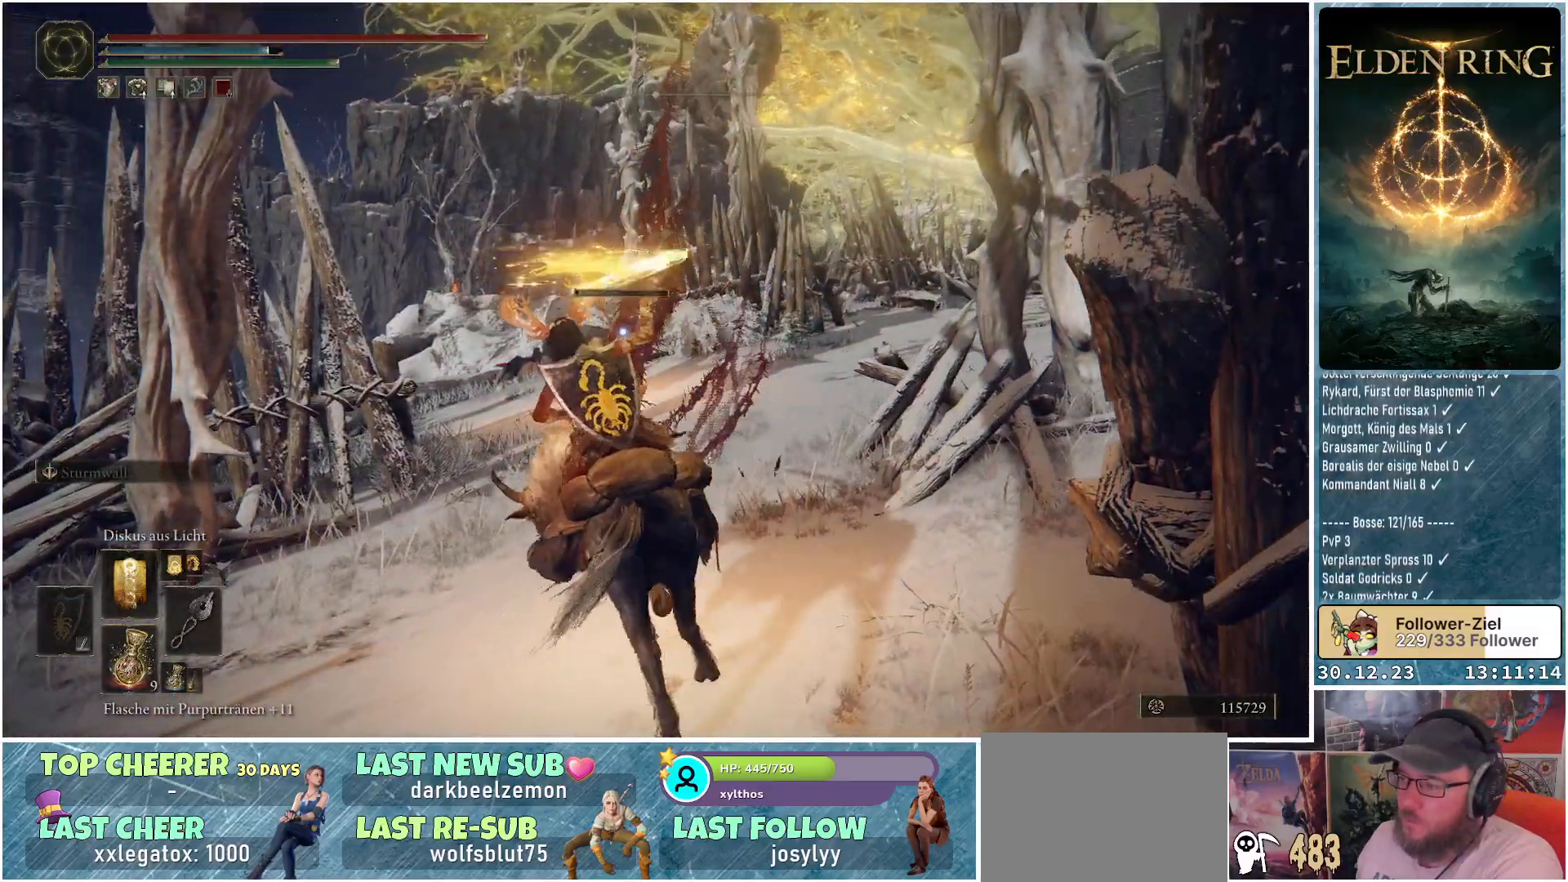
{"buttons": [], "left_stick": "center", "right_stick": "center", "events": [[150, "left_stick", "center"]]}
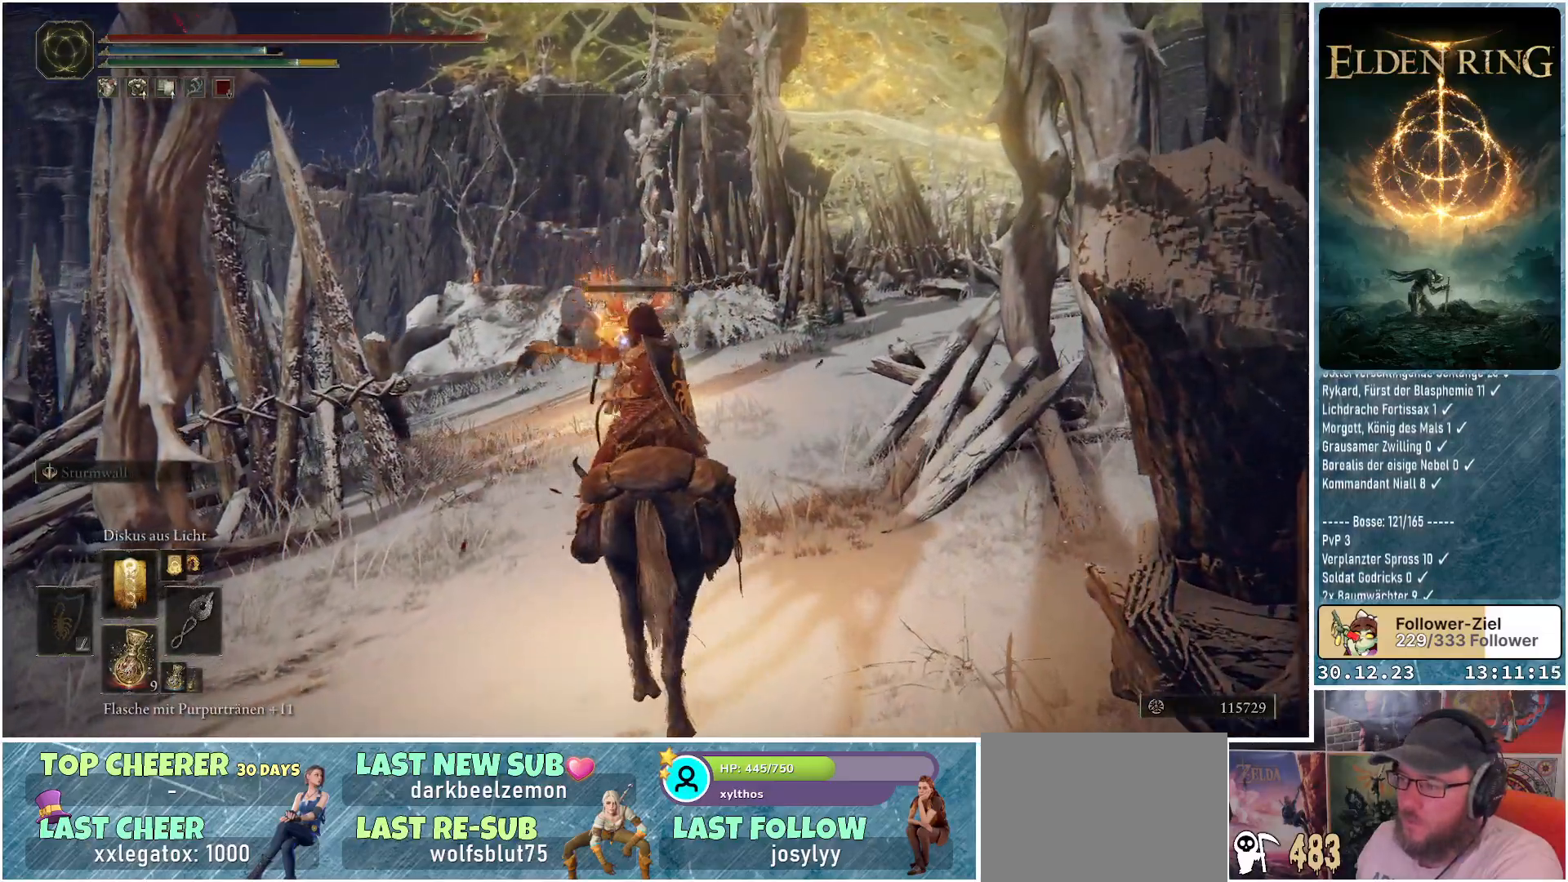
{"buttons": [], "left_stick": "center", "right_stick": "down-right", "events": [[467, "right_stick", "down-right"]]}
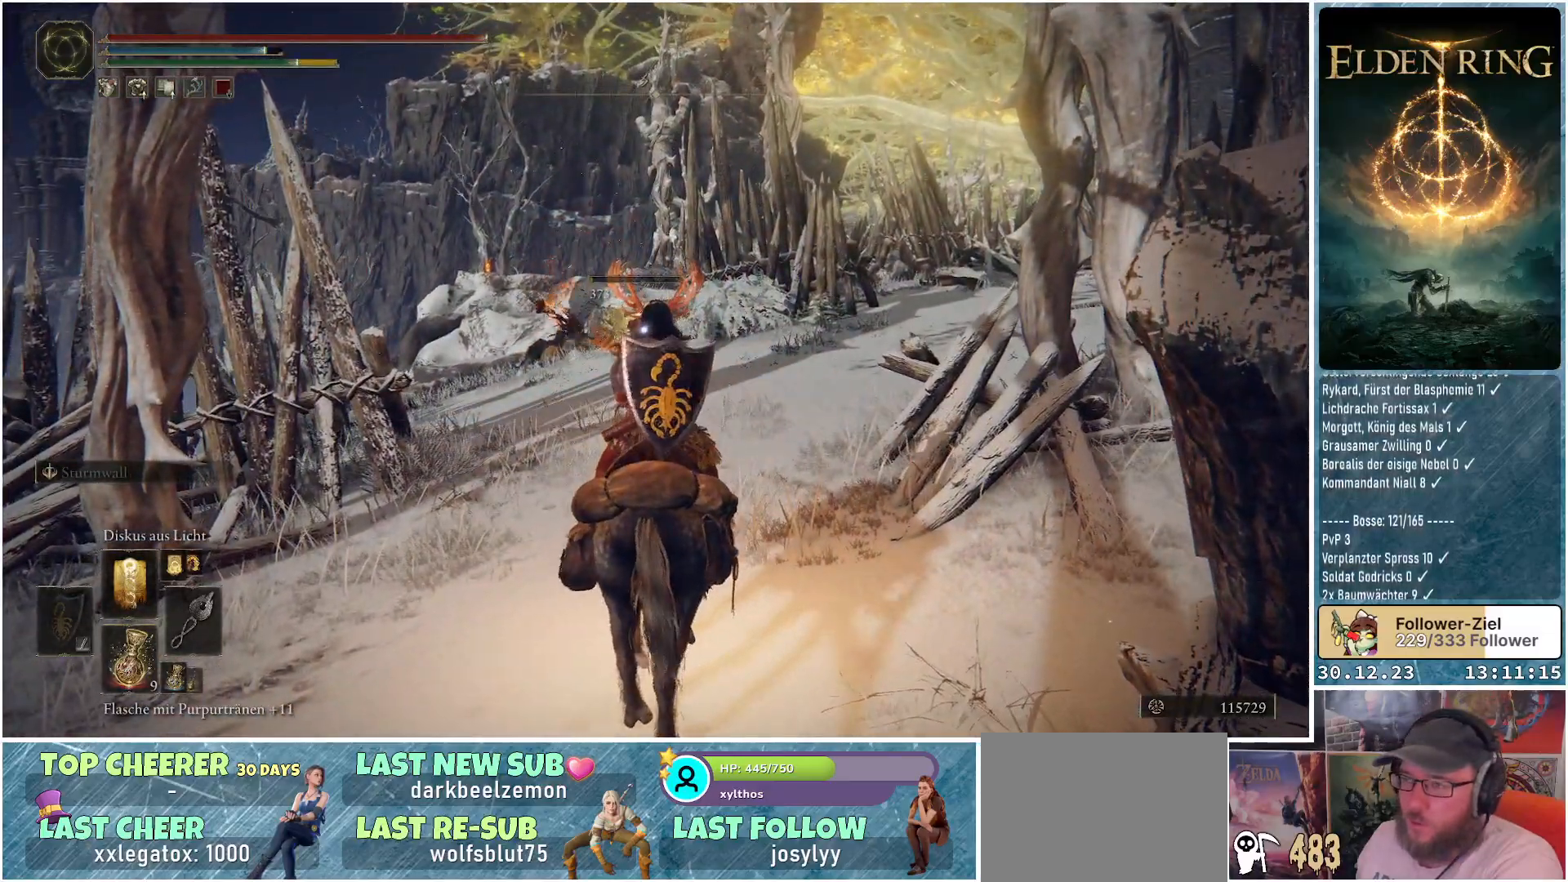
{"buttons": [], "left_stick": "center", "right_stick": "center", "events": [[216, "right_stick", "center"]]}
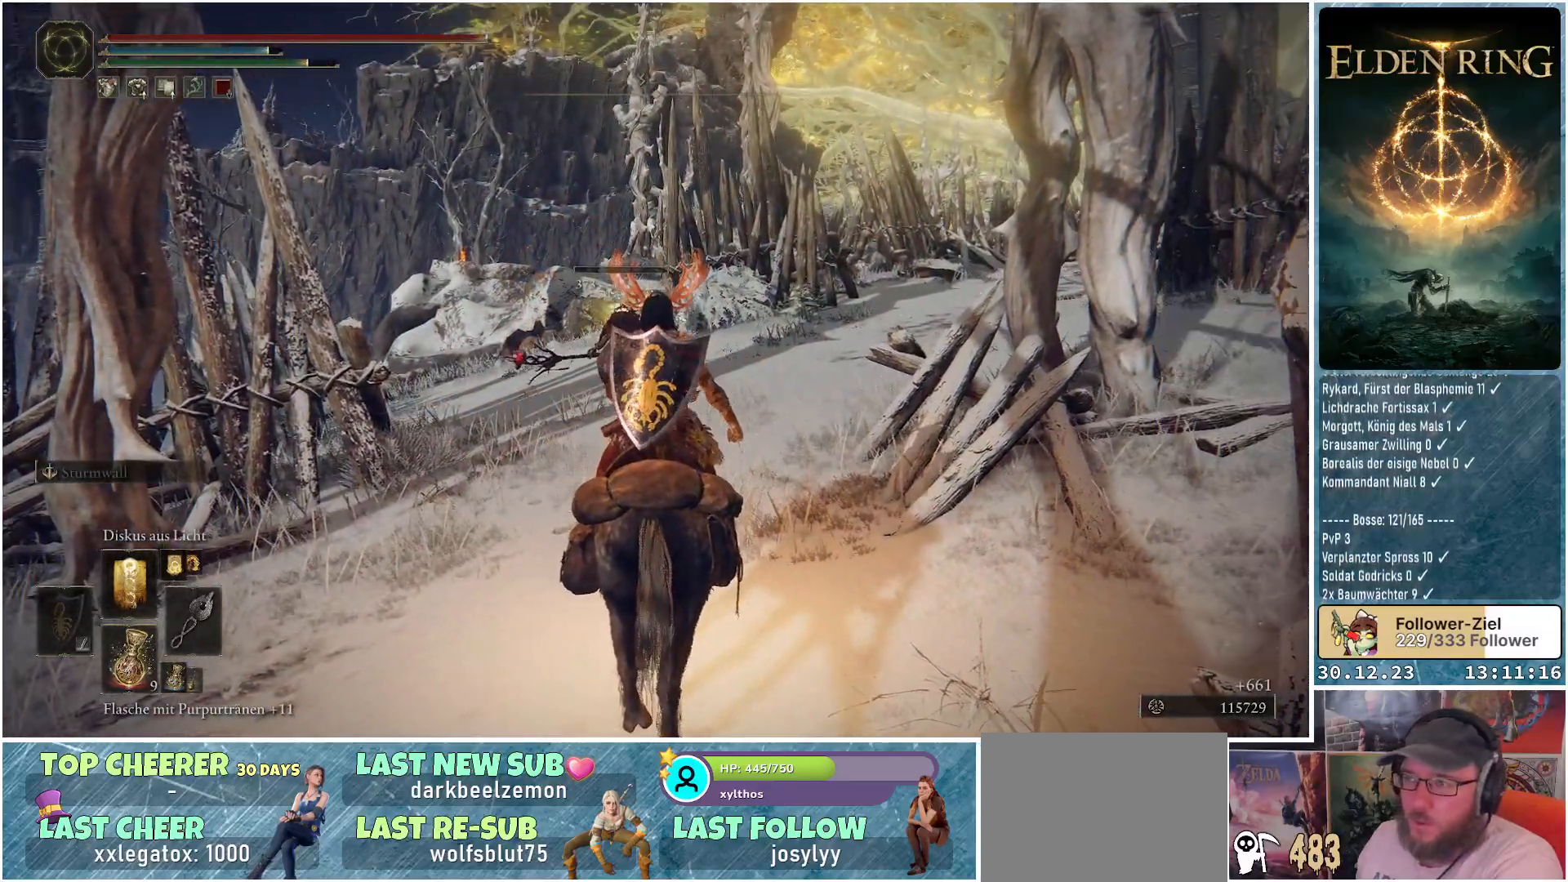
{"buttons": [], "left_stick": "center", "right_stick": "right", "events": [[217, "right_stick", "right"]]}
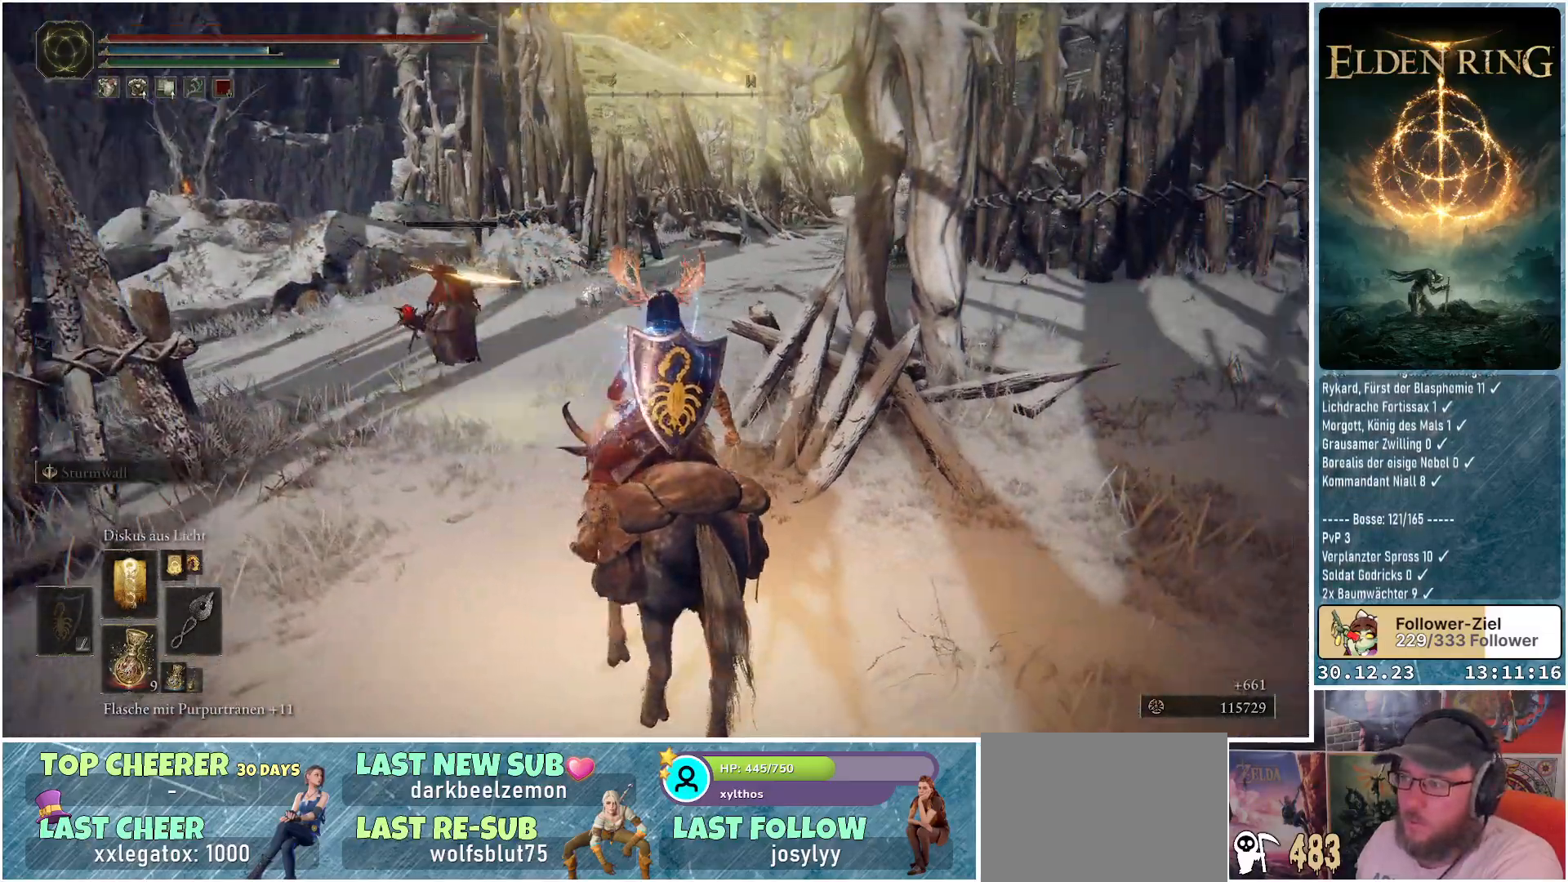
{"buttons": [], "left_stick": "up-left", "right_stick": "center", "events": [[83, "left_stick", "up-left"], [100, "right_stick", "center"]]}
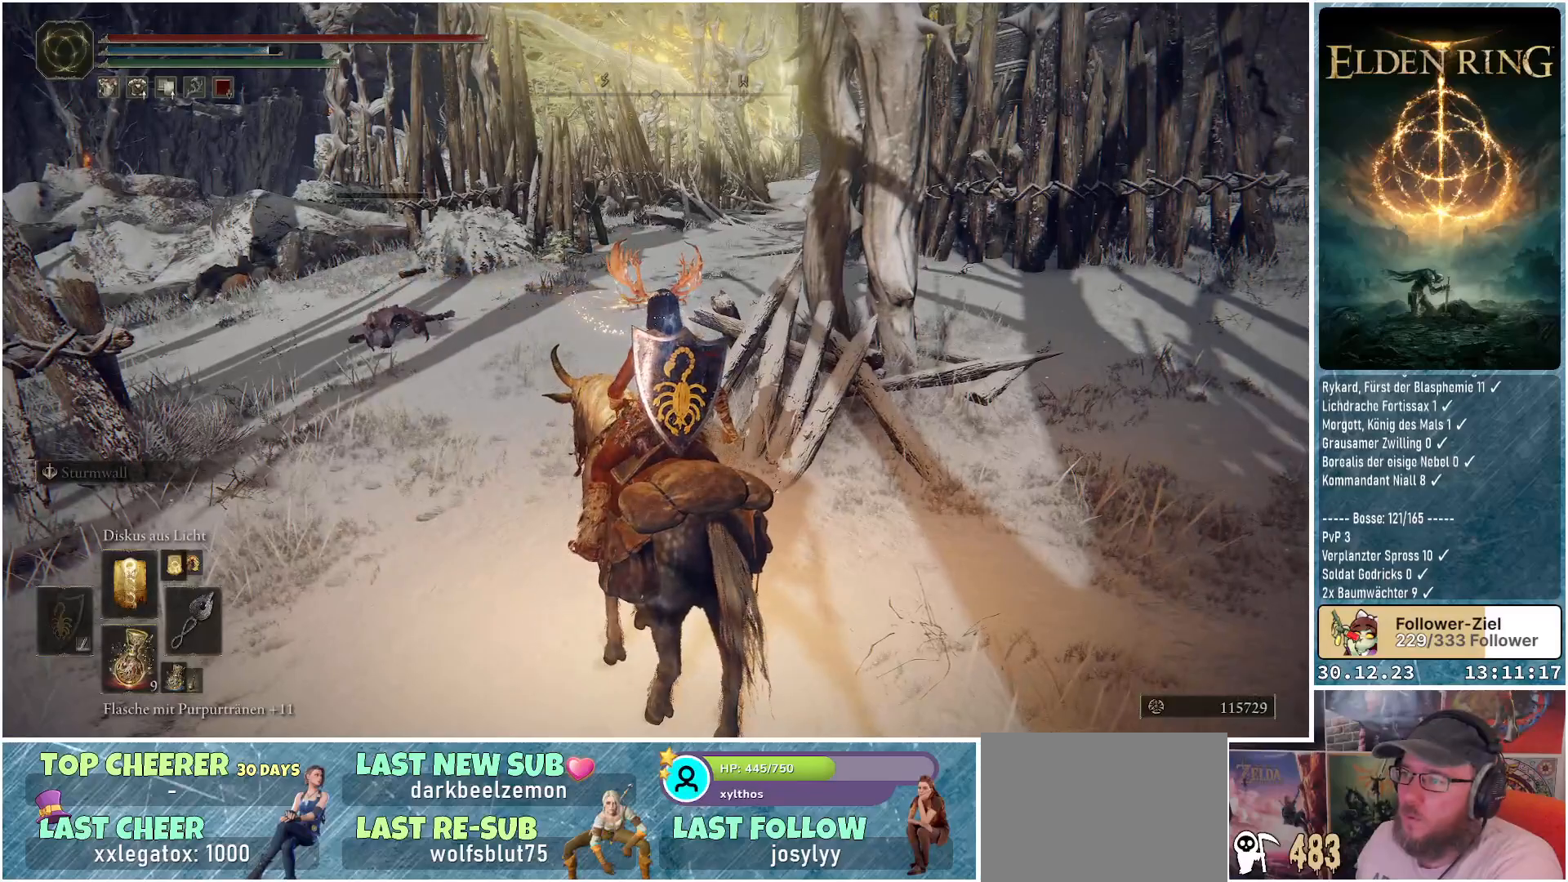
{"buttons": [], "left_stick": "up-left", "right_stick": "center", "events": []}
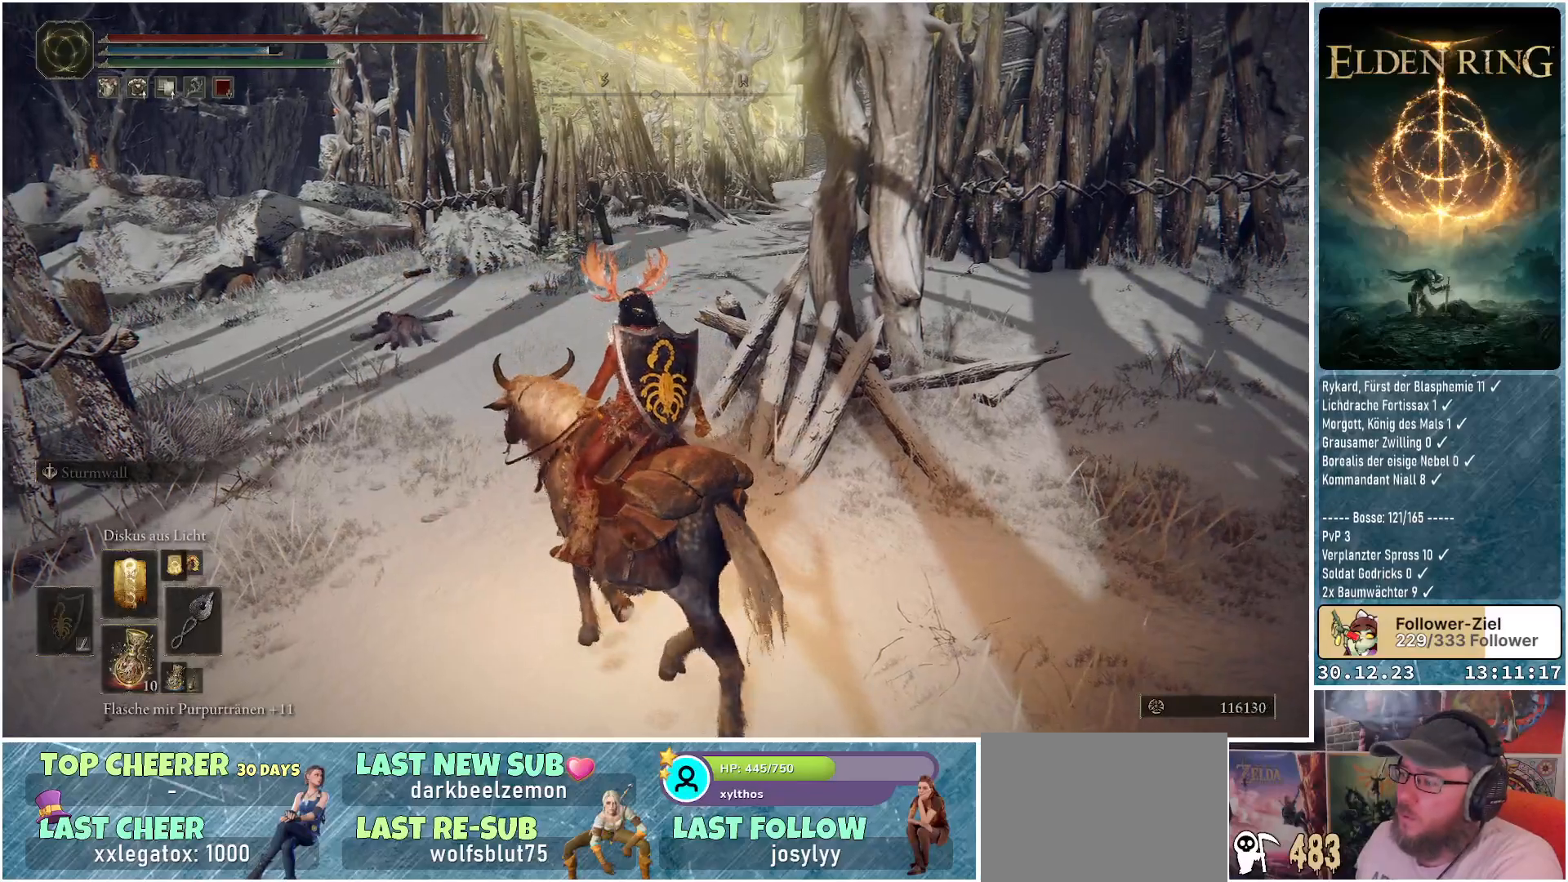
{"buttons": [], "left_stick": "up-left", "right_stick": "center", "events": []}
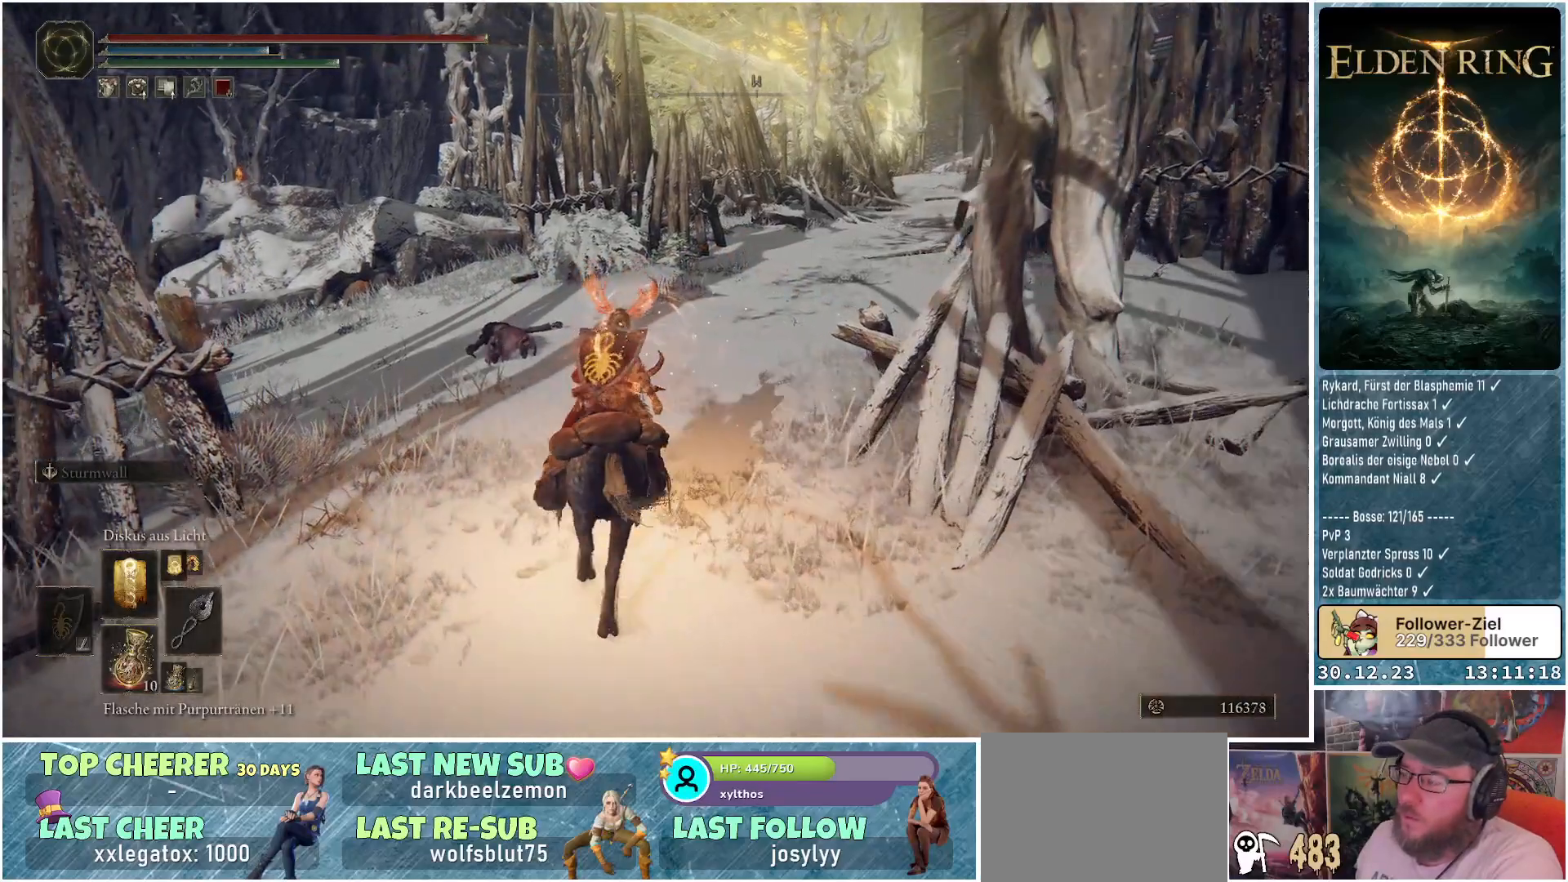
{"buttons": [], "left_stick": "up-left", "right_stick": "center", "events": []}
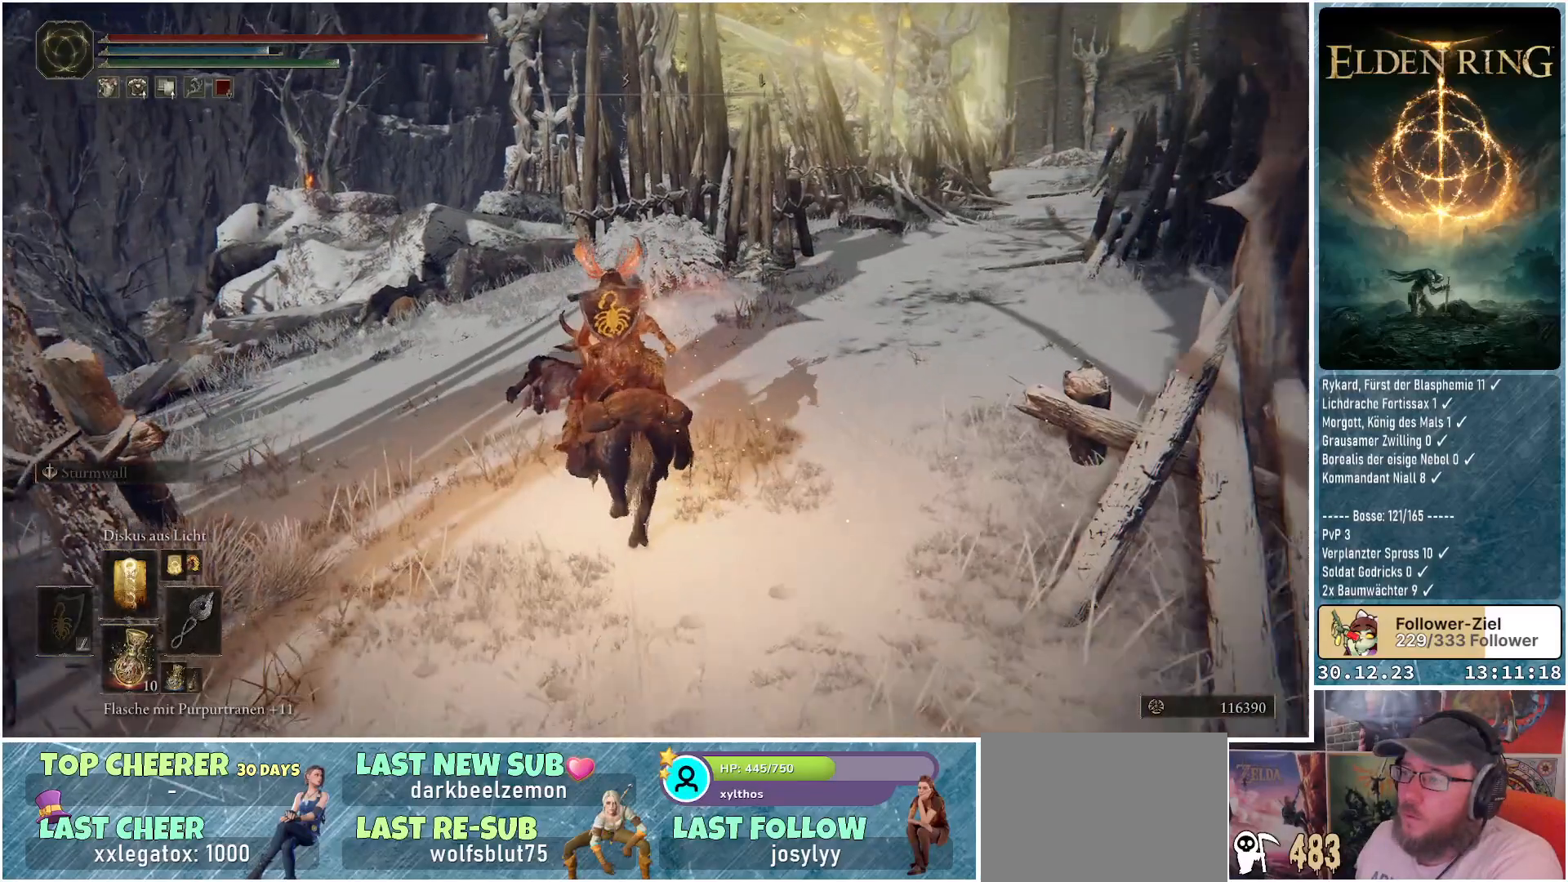
{"buttons": [], "left_stick": "up-left", "right_stick": "down", "events": [[467, "right_stick", "down"]]}
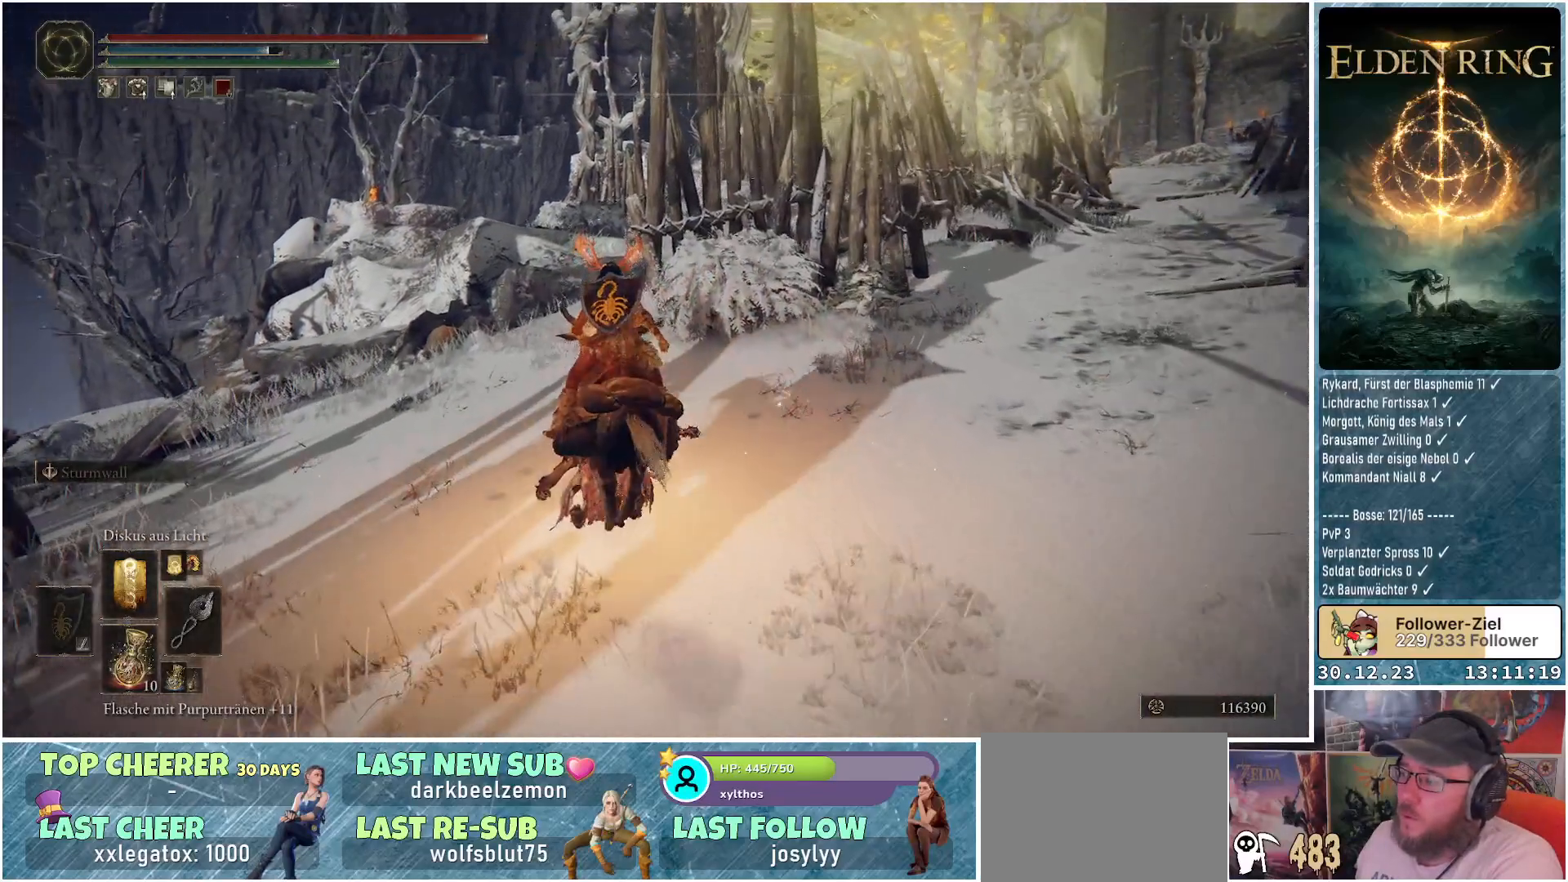
{"buttons": [], "left_stick": "center", "right_stick": "center", "events": [[200, "right_stick", "center"], [250, "left_stick", "center"]]}